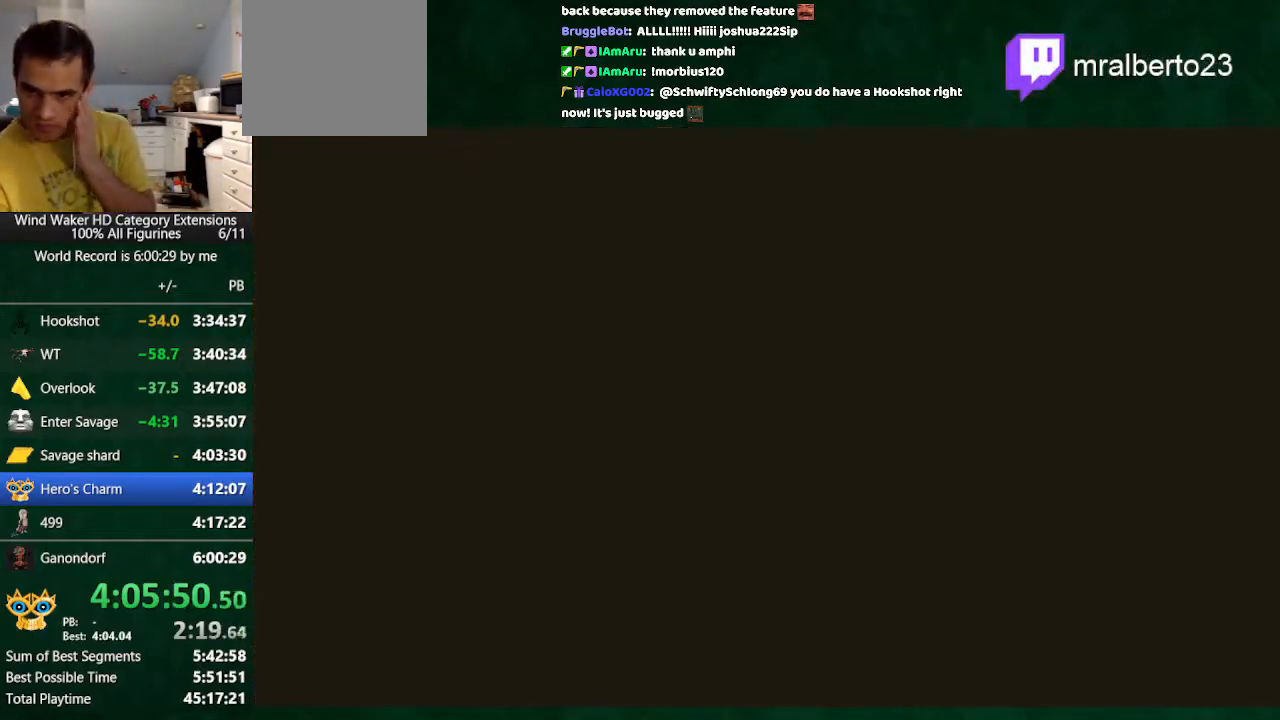
Gameplay with a controller (Nintendo layout); each line is a JSON object with the inputs held at the frame after it. "button_events" lists button changes between this image and that frame as [ms after this image, input, new state], when the widget could be followed in between (sticks are given only as held states). Not read: L3 R3 TOUCHPAD.
{"buttons": [], "left_stick": "center", "right_stick": "center", "button_events": []}
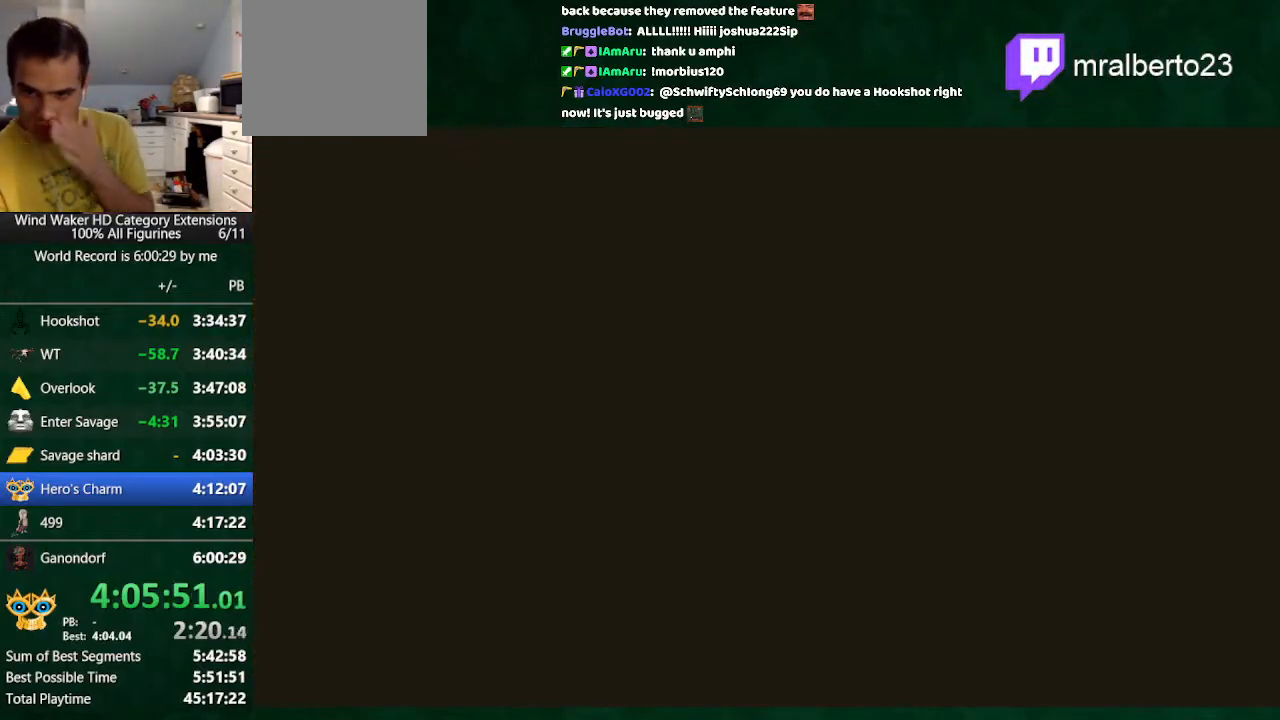
{"buttons": [], "left_stick": "center", "right_stick": "center", "button_events": []}
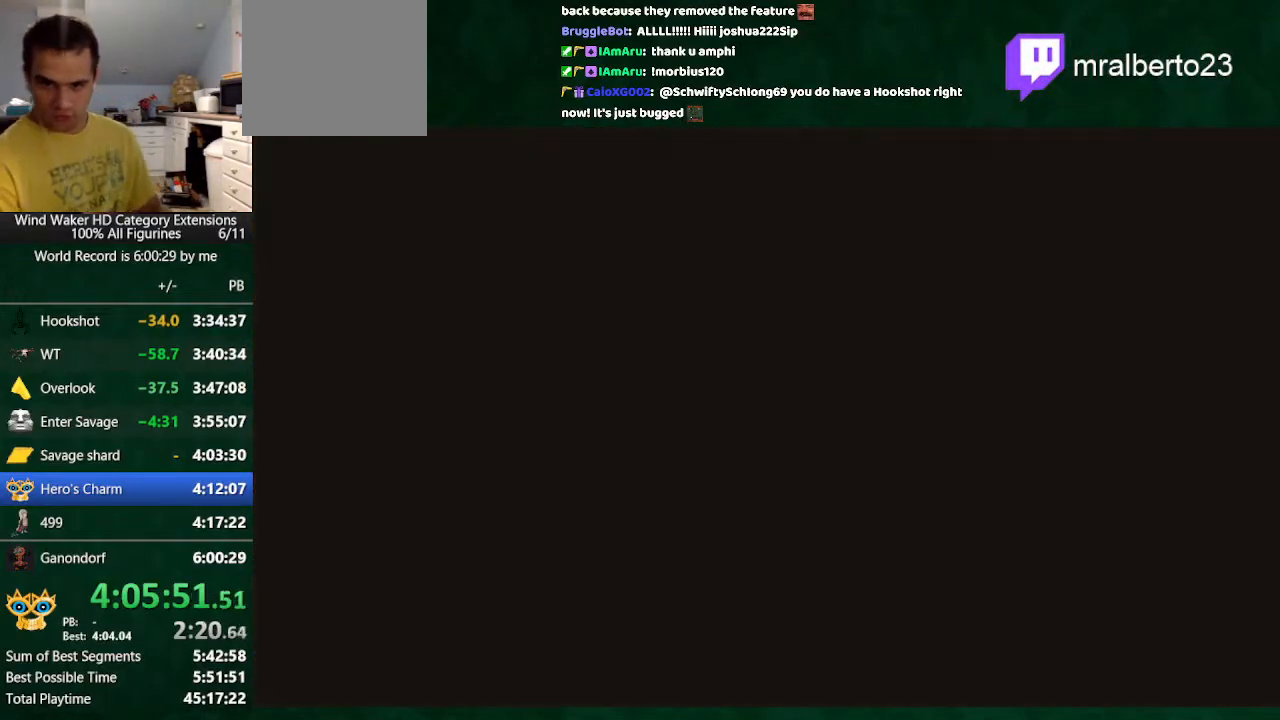
{"buttons": [], "left_stick": "center", "right_stick": "center", "button_events": []}
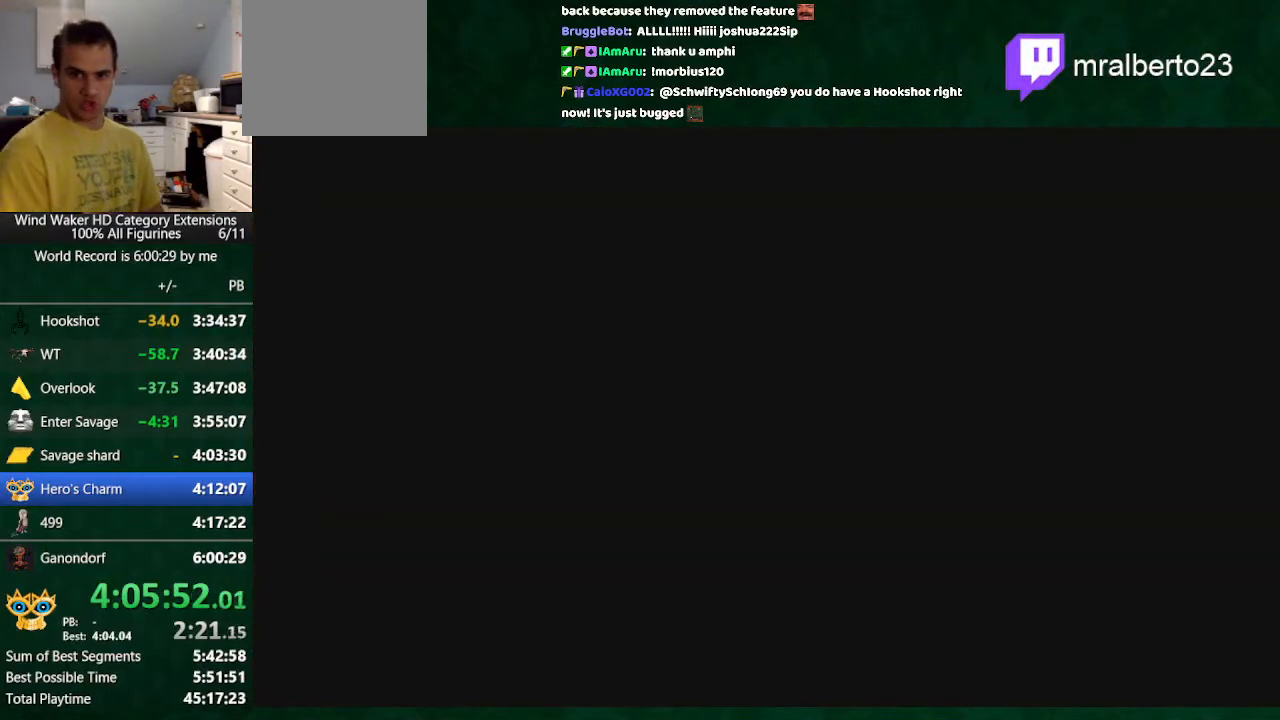
{"buttons": [], "left_stick": "center", "right_stick": "center", "button_events": []}
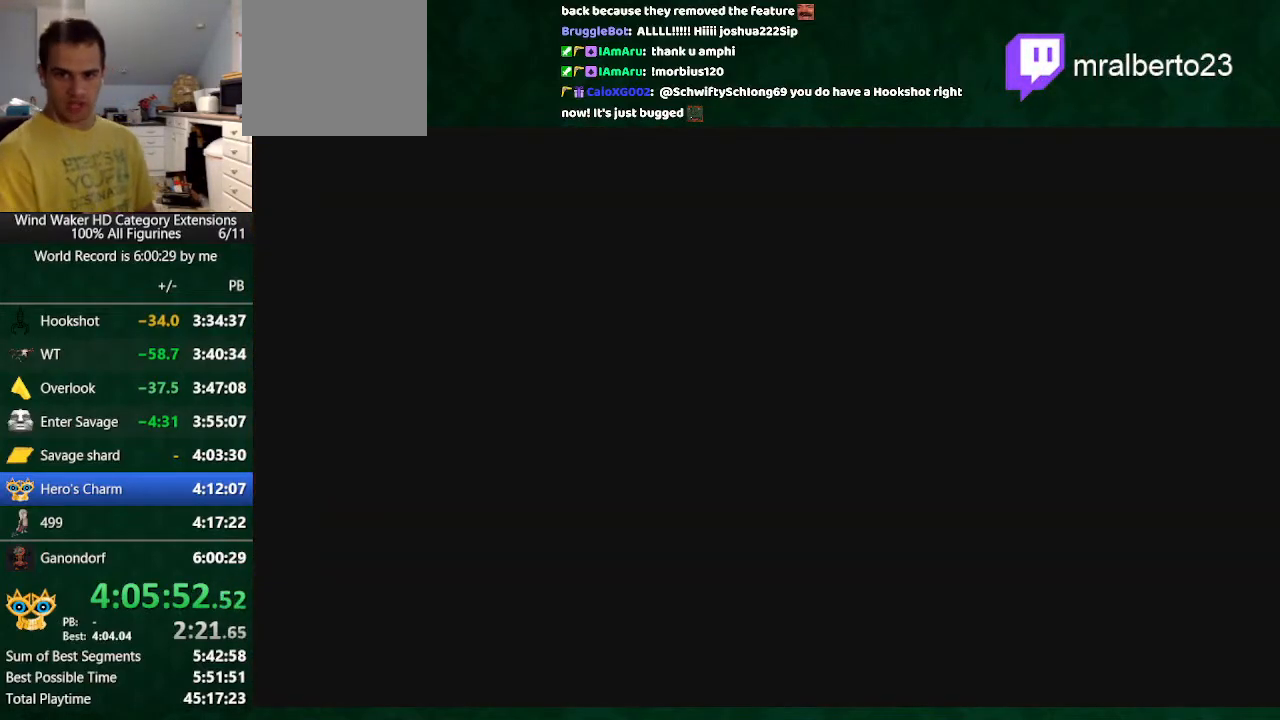
{"buttons": [], "left_stick": "center", "right_stick": "center", "button_events": []}
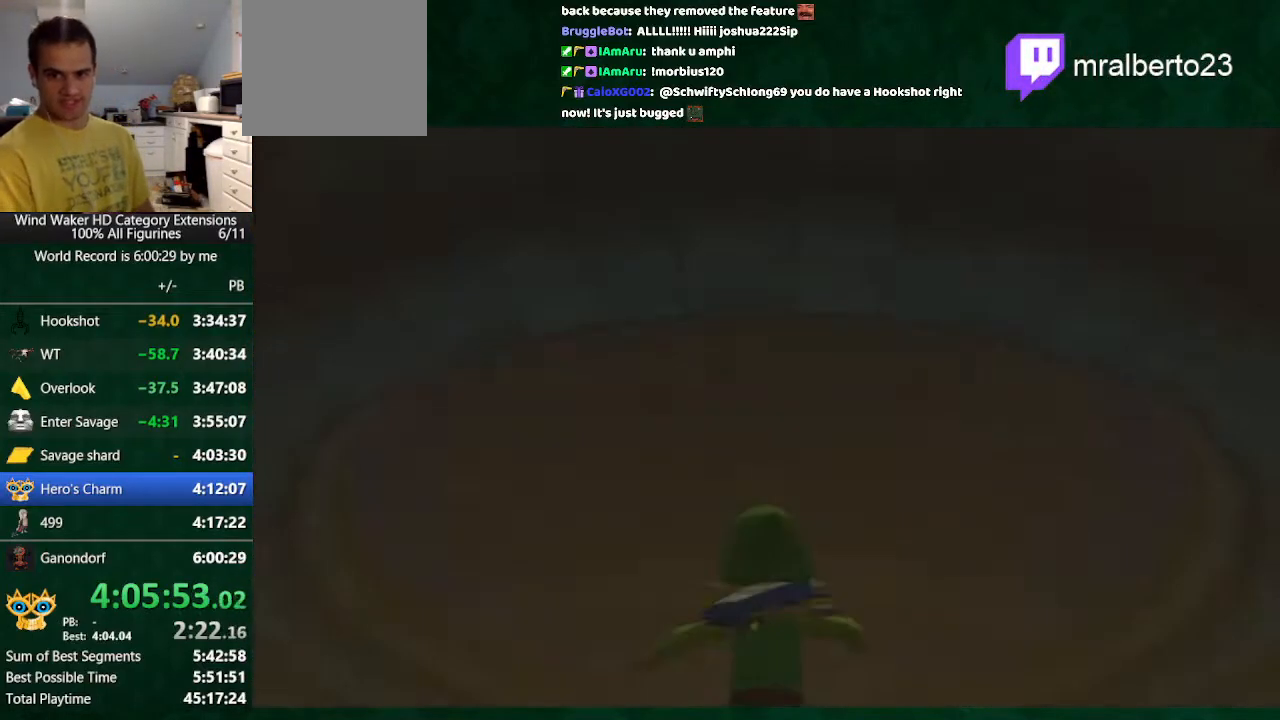
{"buttons": [], "left_stick": "center", "right_stick": "center", "button_events": []}
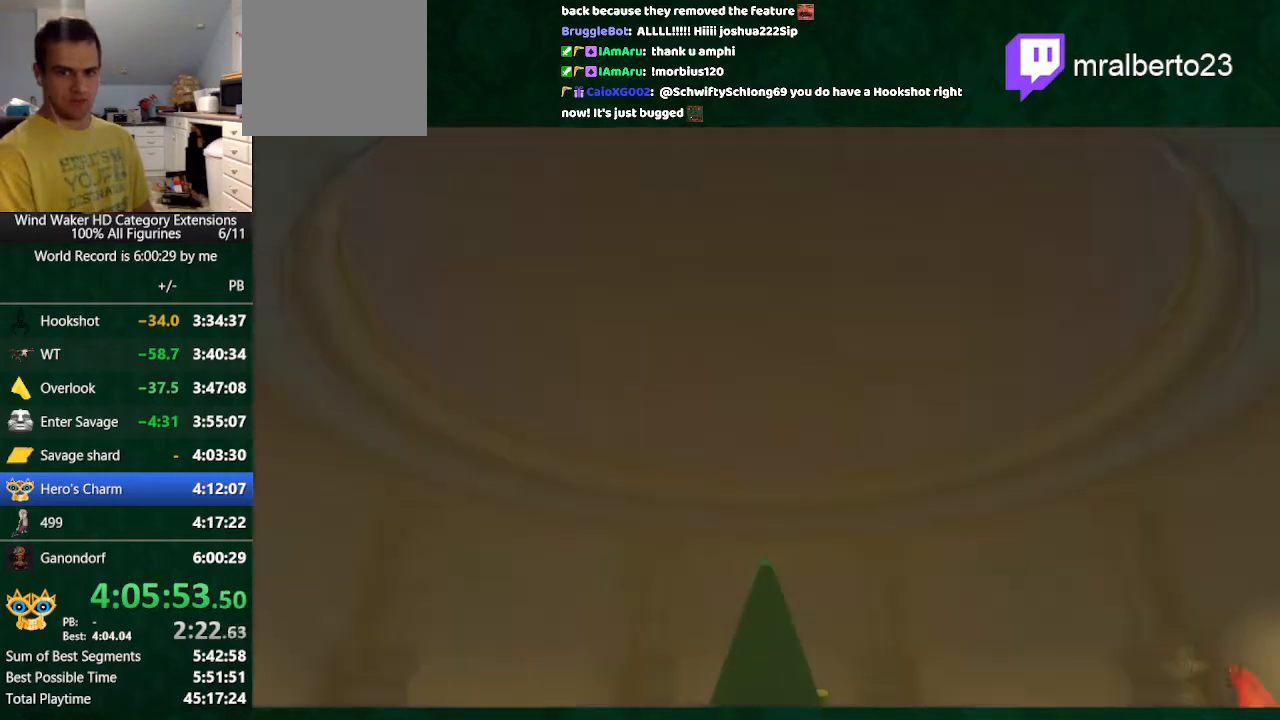
{"buttons": ["R1"], "left_stick": "up-right", "right_stick": "center", "button_events": [[433, "R1", "down"]]}
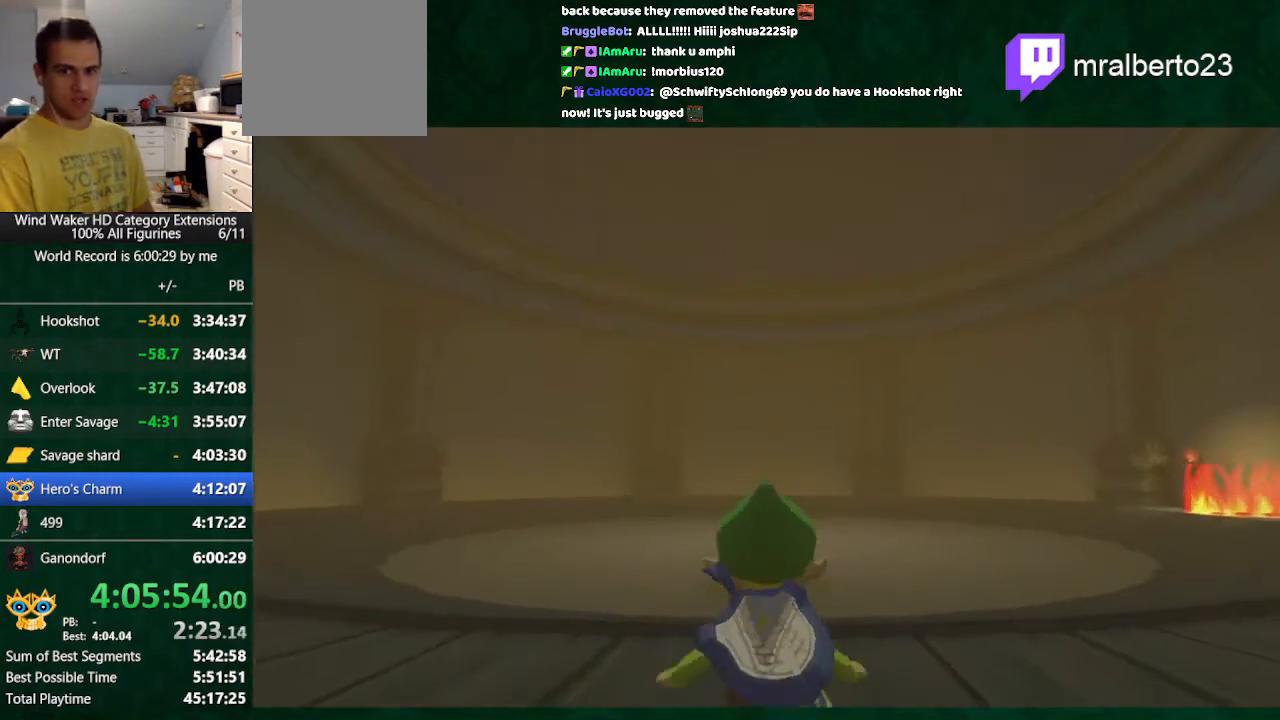
{"buttons": ["R1"], "left_stick": "up-right", "right_stick": "center", "button_events": [[33, "R1", "up"], [133, "R1", "down"], [200, "R1", "up"], [267, "R1", "down"], [400, "R1", "up"], [467, "R1", "down"]]}
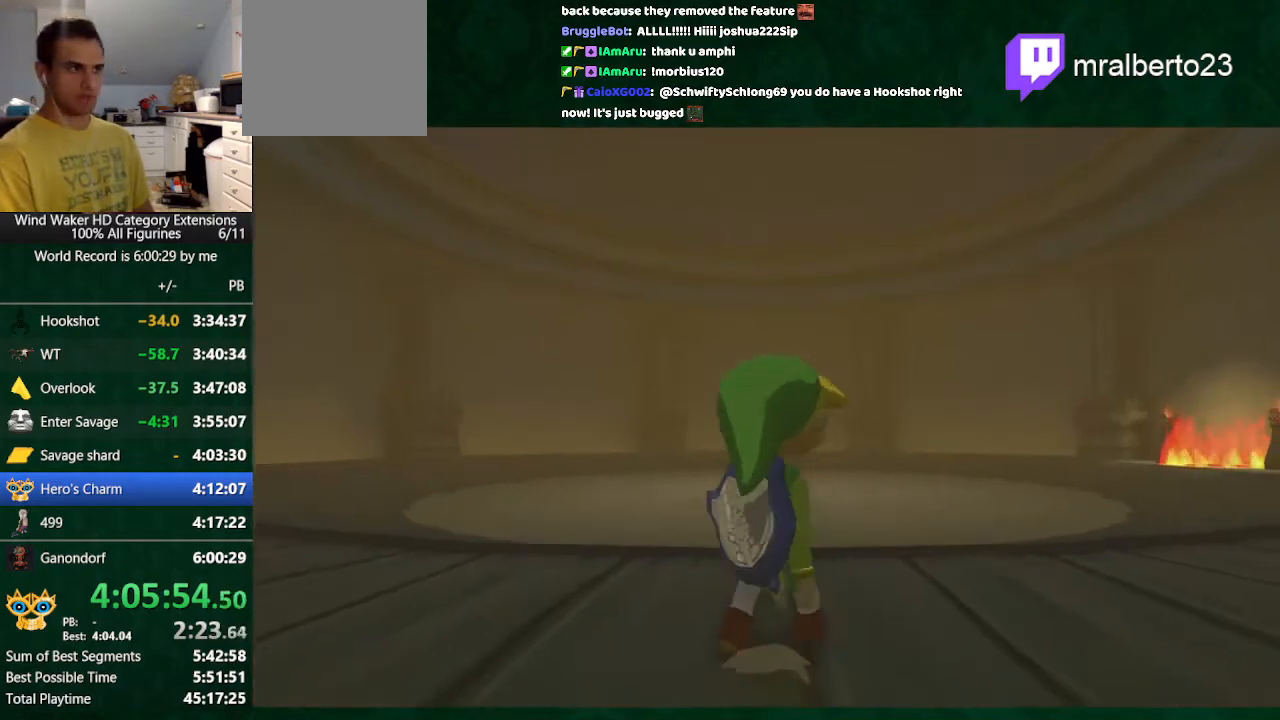
{"buttons": [], "left_stick": "up", "right_stick": "center", "button_events": [[67, "R1", "up"]]}
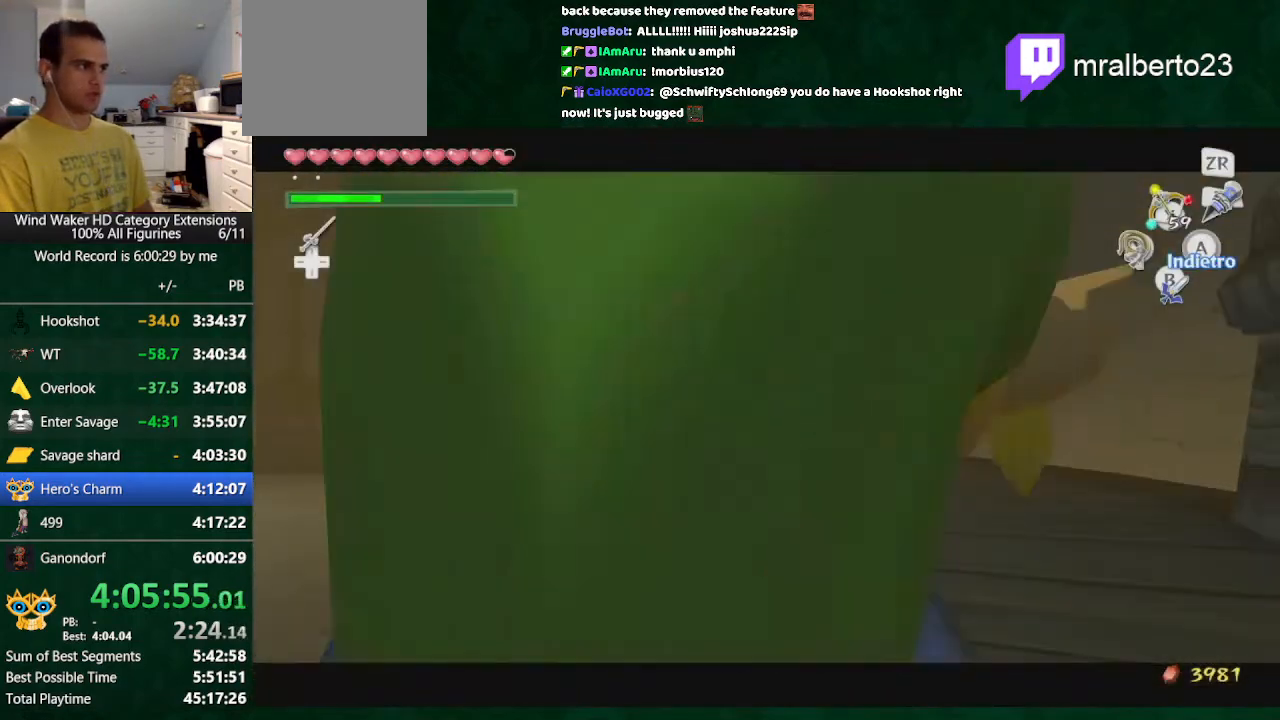
{"buttons": [], "left_stick": "center", "right_stick": "center", "button_events": [[67, "START", "down"], [133, "START", "up"], [200, "START", "down"], [300, "START", "up"]]}
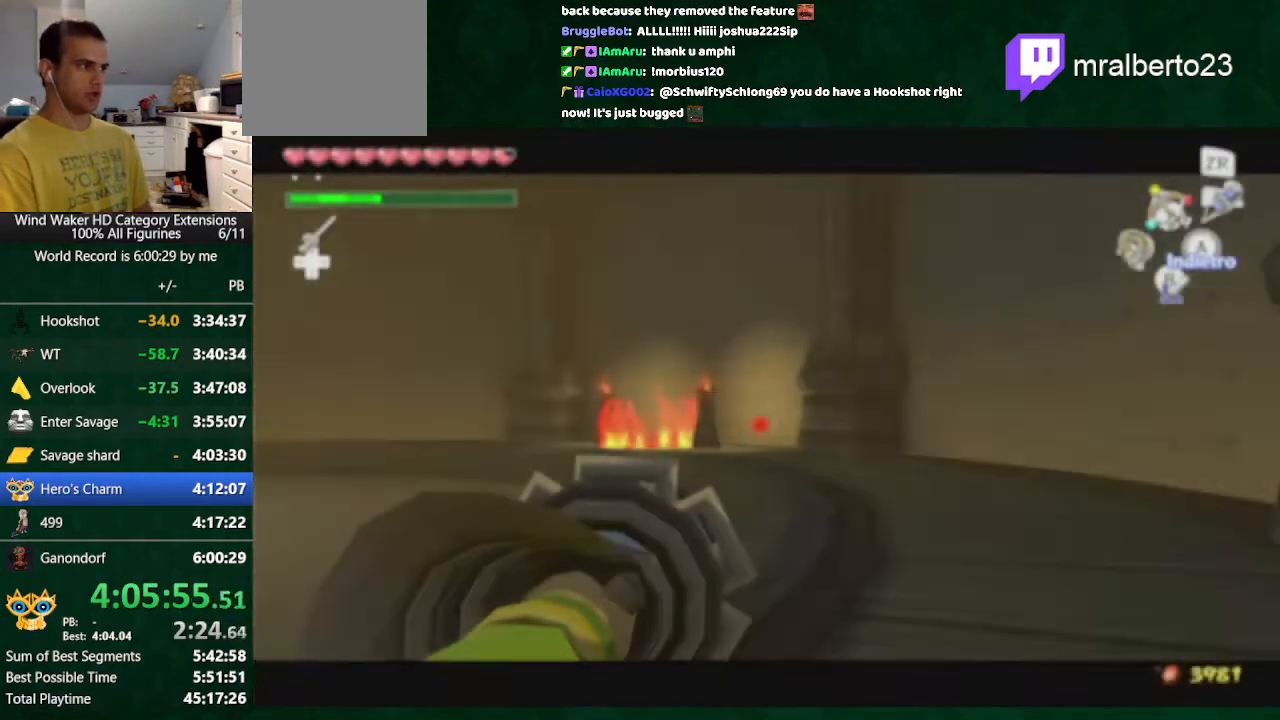
{"buttons": ["A"], "left_stick": "up", "right_stick": "down", "button_events": [[500, "A", "down"]]}
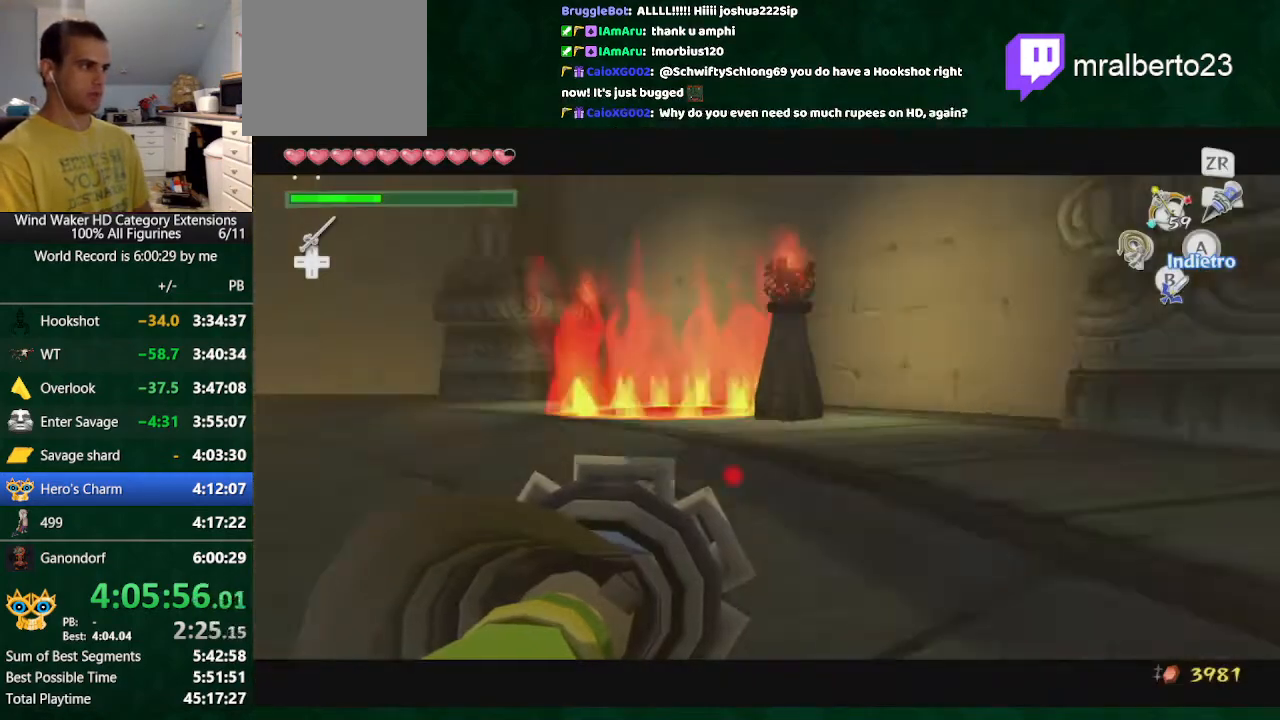
{"buttons": [], "left_stick": "up", "right_stick": "center", "button_events": [[133, "A", "up"], [333, "A", "down"], [467, "A", "up"]]}
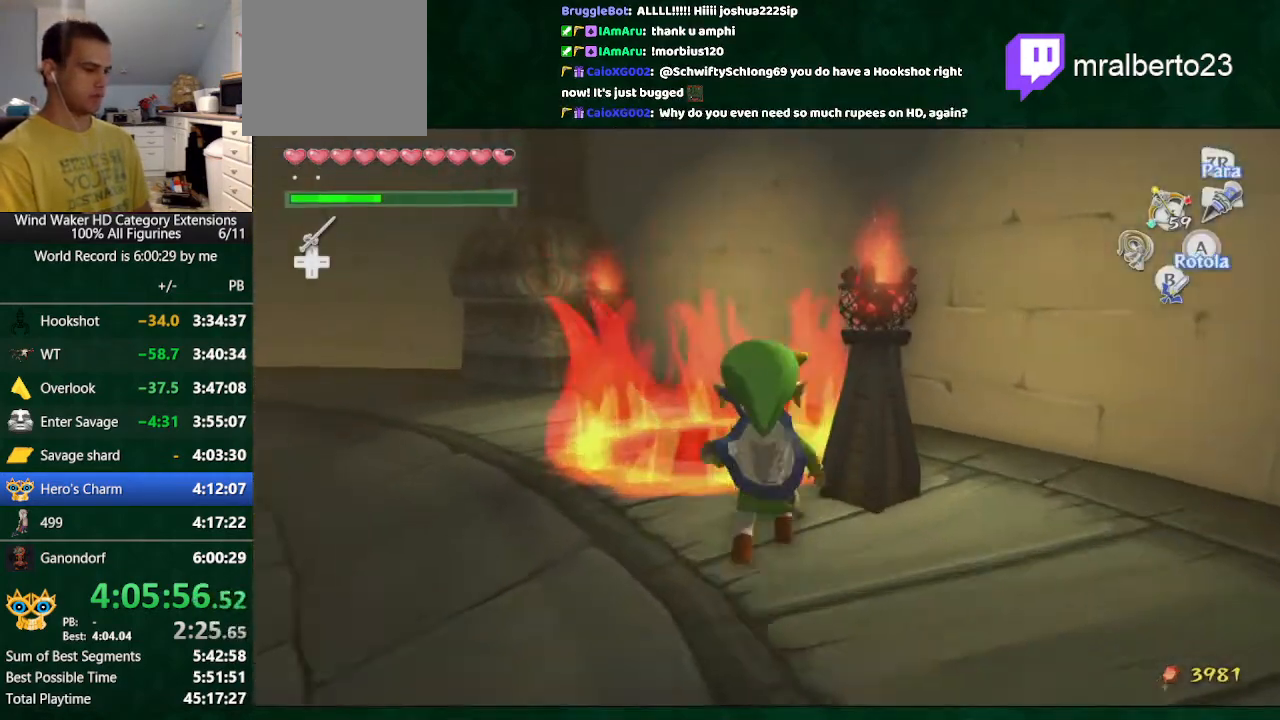
{"buttons": [], "left_stick": "up", "right_stick": "center", "button_events": []}
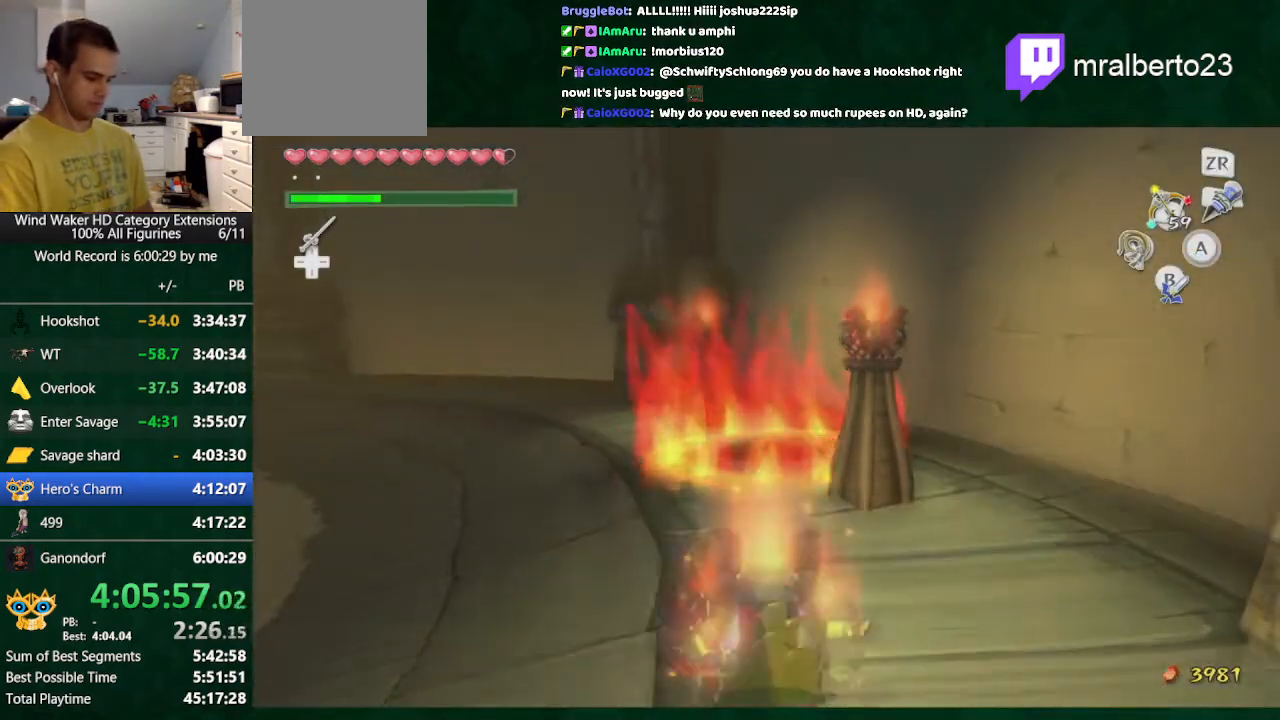
{"buttons": [], "left_stick": "center", "right_stick": "center", "button_events": []}
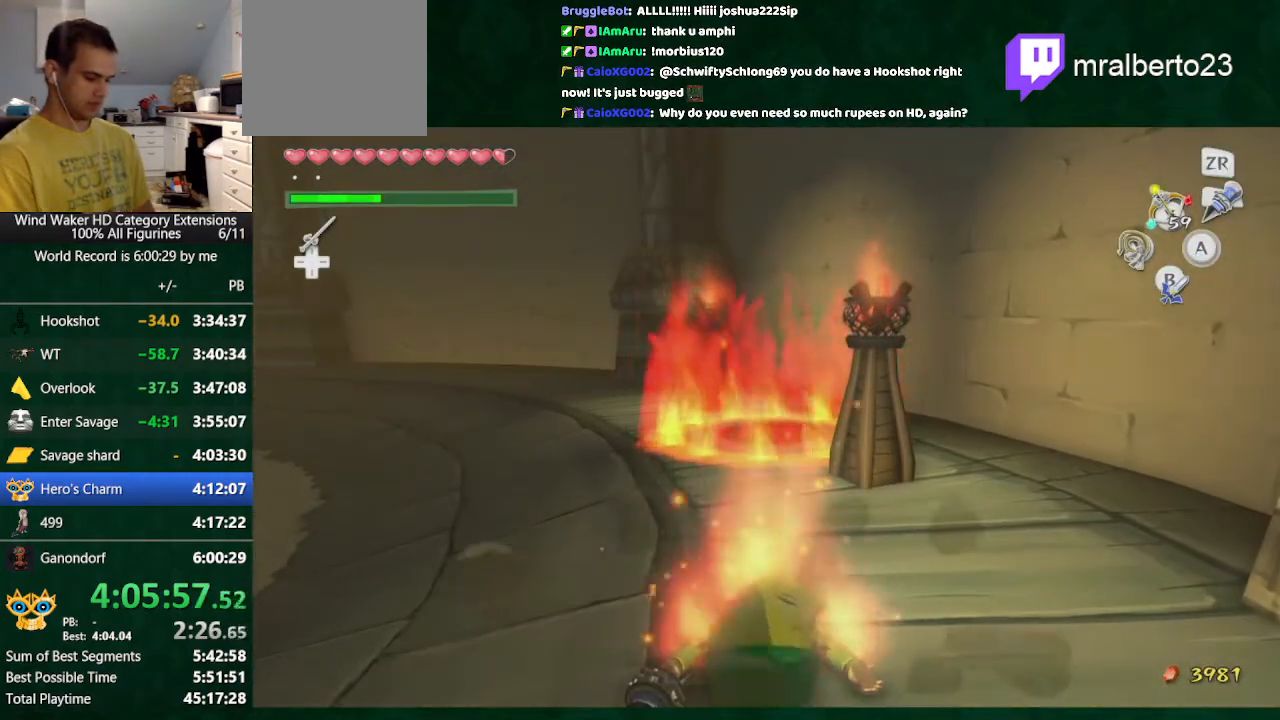
{"buttons": [], "left_stick": "up", "right_stick": "center", "button_events": [[167, "R1", "down"], [233, "R1", "up"], [333, "R1", "down"], [400, "R1", "up"]]}
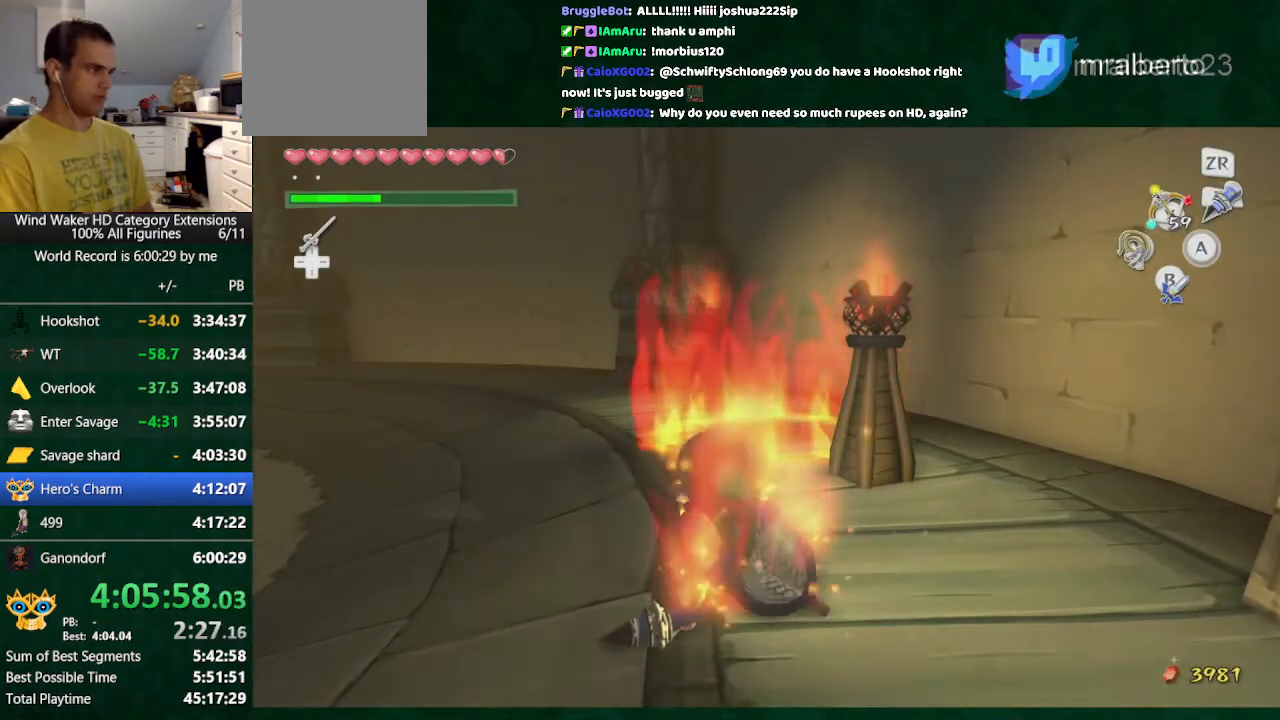
{"buttons": ["R1"], "left_stick": "up", "right_stick": "center", "button_events": [[167, "R1", "down"], [300, "R1", "up"], [367, "R1", "down"]]}
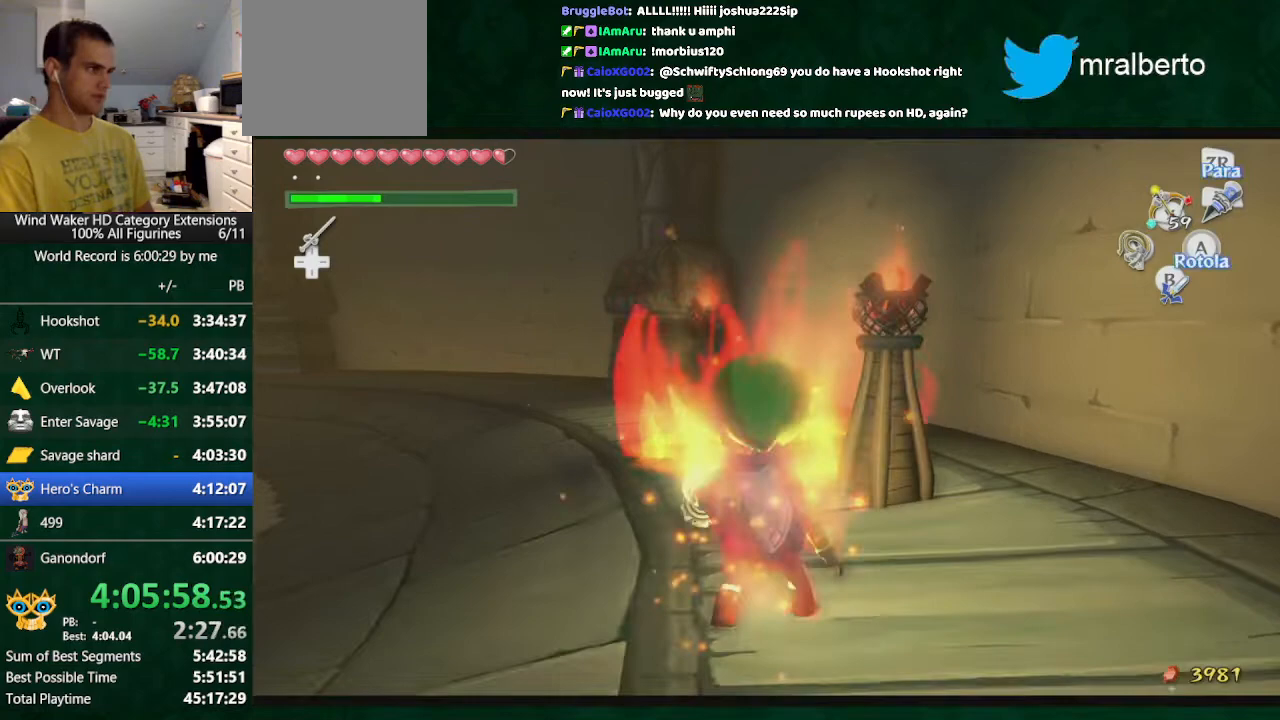
{"buttons": [], "left_stick": "center", "right_stick": "center", "button_events": [[433, "R1", "up"]]}
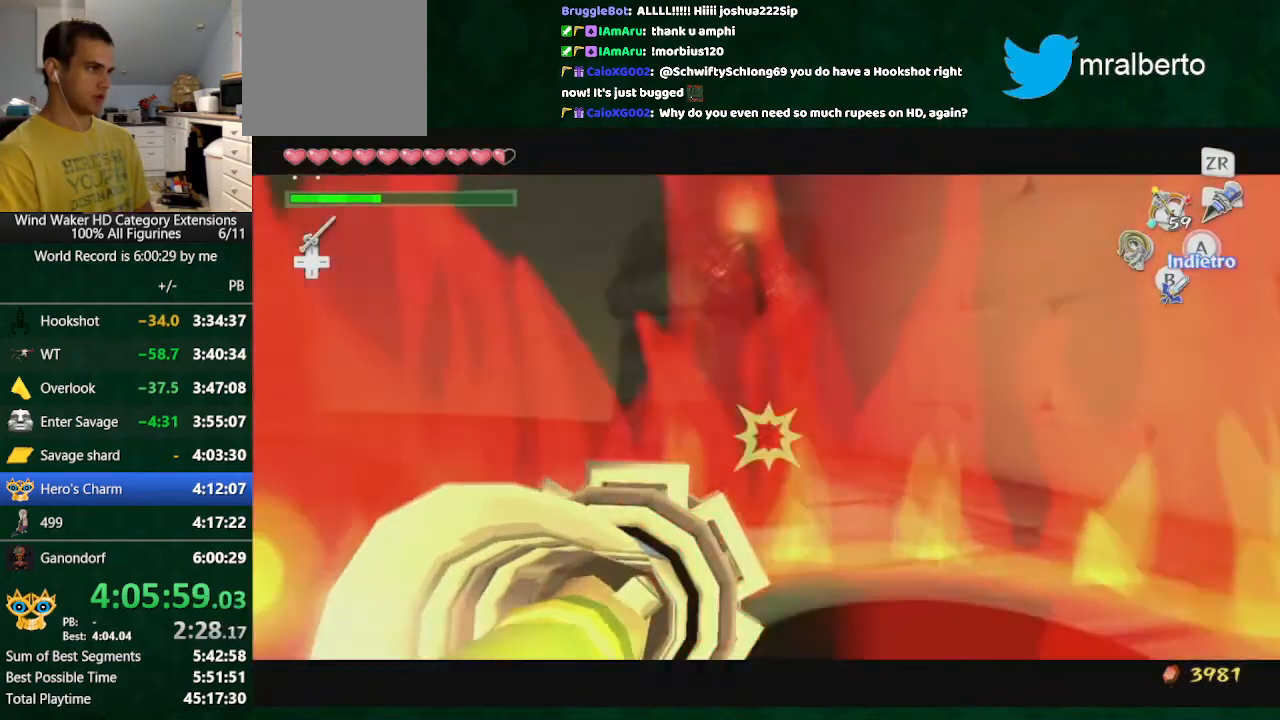
{"buttons": [], "left_stick": "center", "right_stick": "center", "button_events": []}
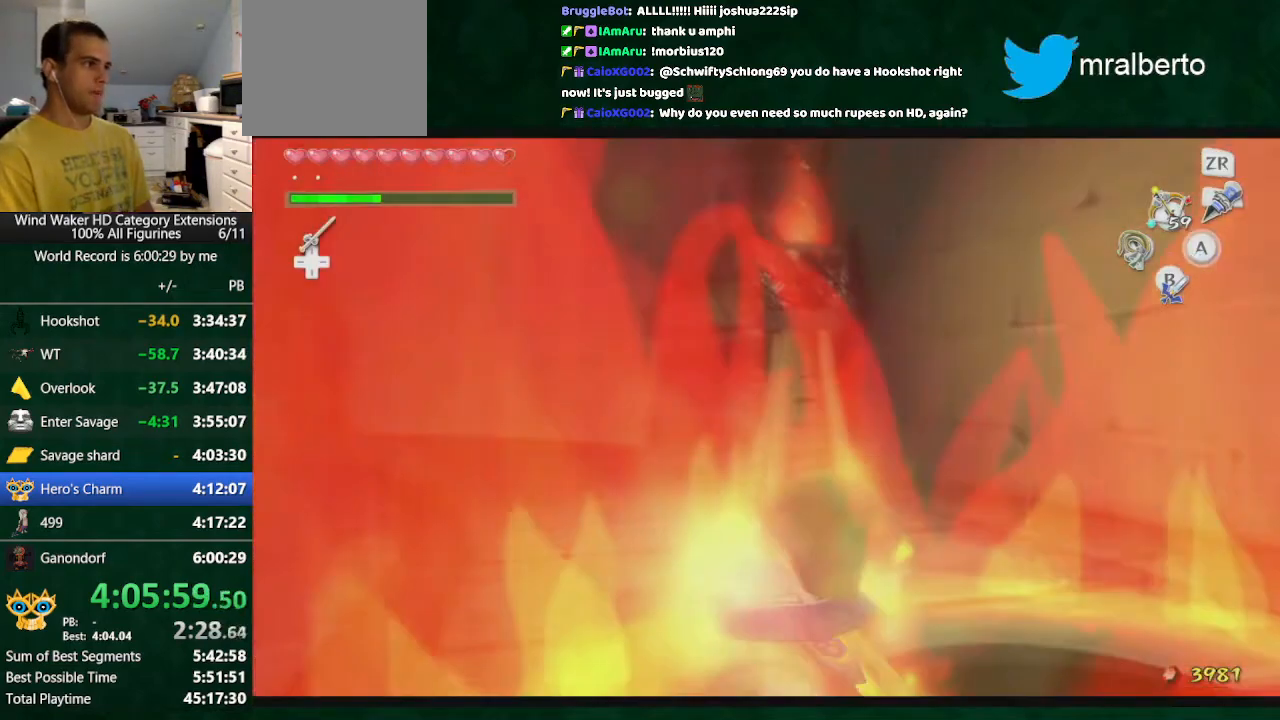
{"buttons": [], "left_stick": "center", "right_stick": "down-right", "button_events": []}
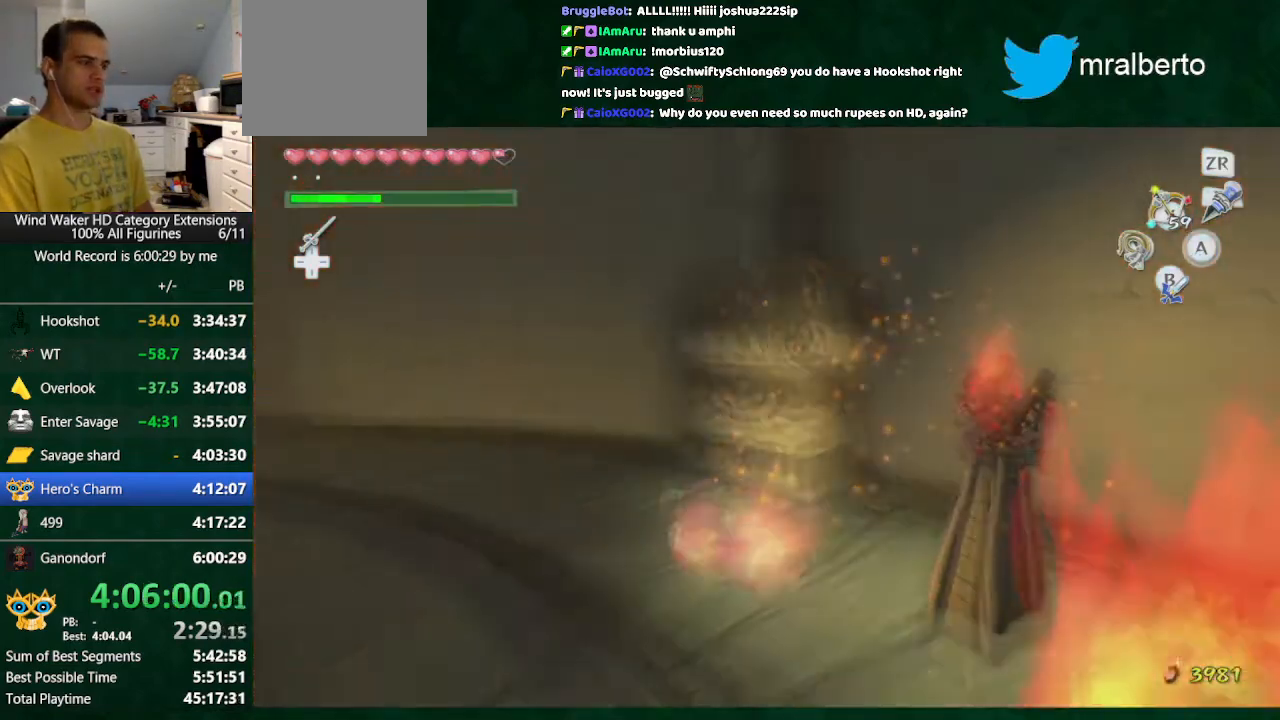
{"buttons": [], "left_stick": "center", "right_stick": "right", "button_events": []}
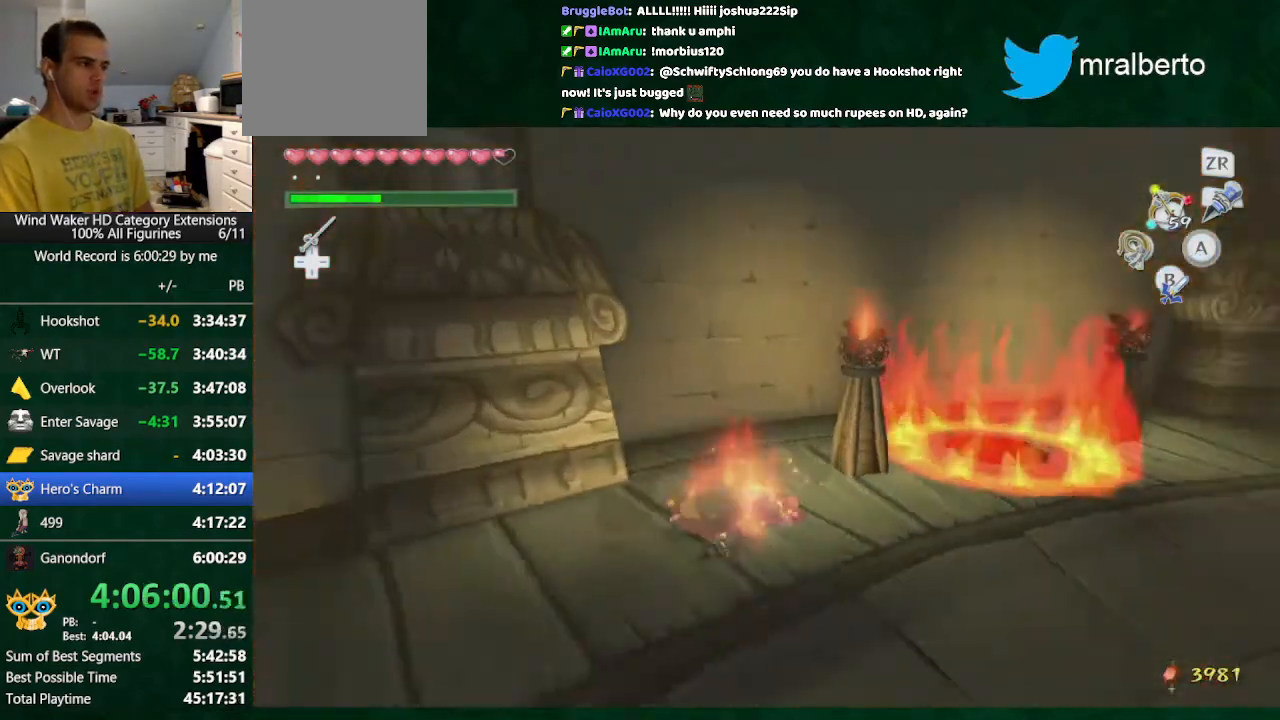
{"buttons": [], "left_stick": "up", "right_stick": "center", "button_events": []}
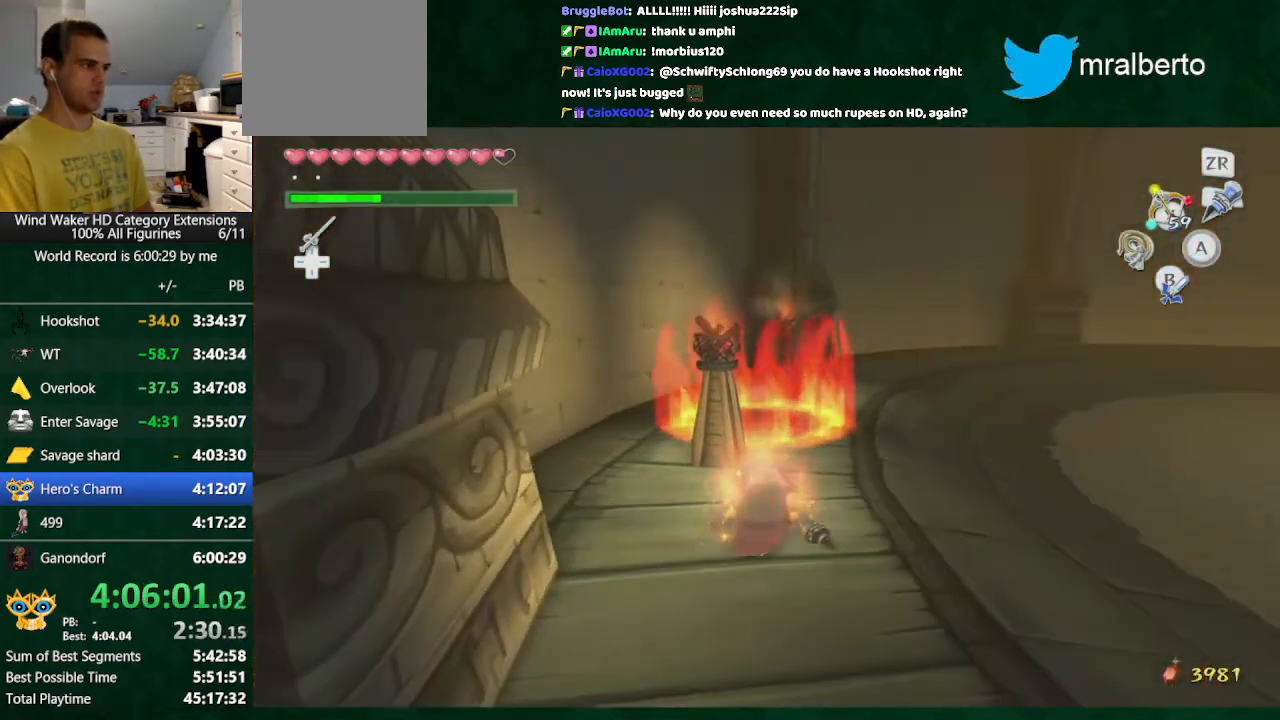
{"buttons": ["R1"], "left_stick": "up", "right_stick": "center", "button_events": [[267, "R1", "down"]]}